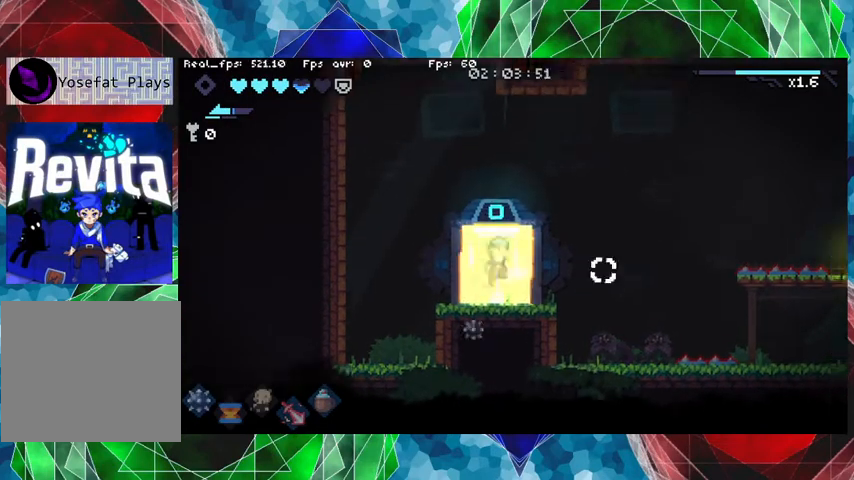
Gameplay with a controller (Nintendo layout); each line is a JSON object with the inputs held at the frame after it. "events" lists button and stick changes between this image and that frame as [ms after this image, input, new state], when the widget could be followed in between. Not read: L3 R3.
{"buttons": [], "left_stick": "right", "right_stick": "center", "events": [[367, "left_stick", "right"]]}
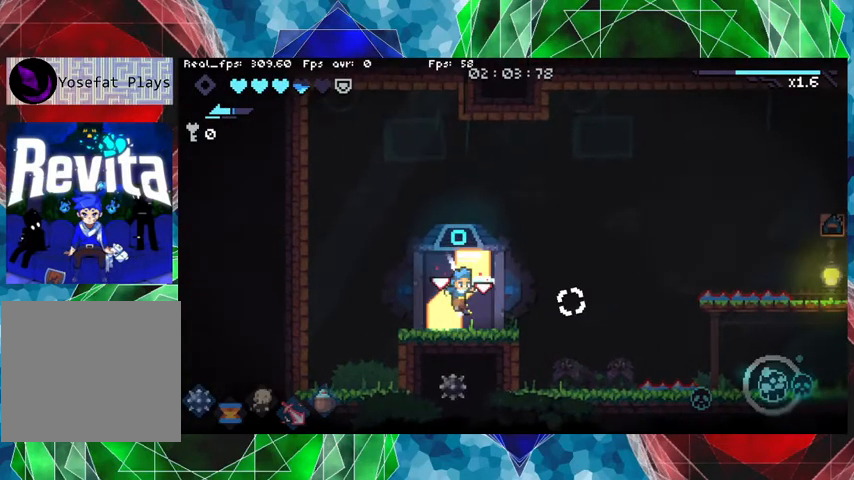
{"buttons": [], "left_stick": "right", "right_stick": "center", "events": []}
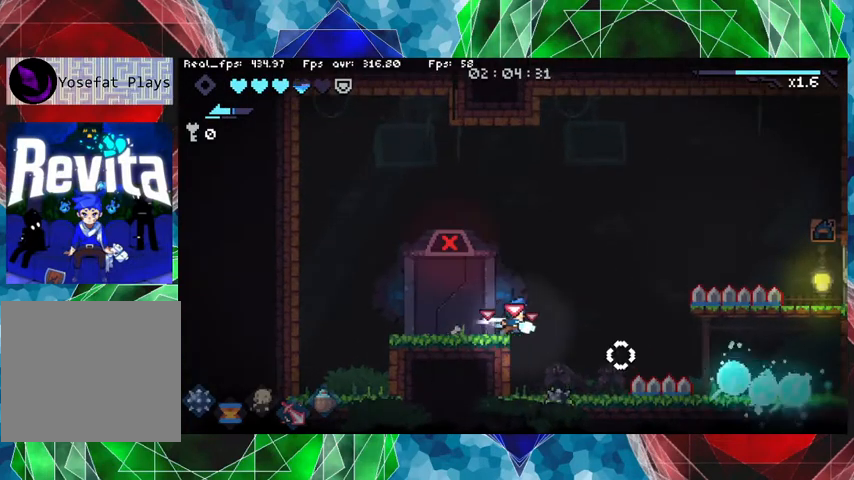
{"buttons": ["Y"], "left_stick": "center", "right_stick": "center", "events": [[167, "Y", "down"], [200, "left_stick", "center"]]}
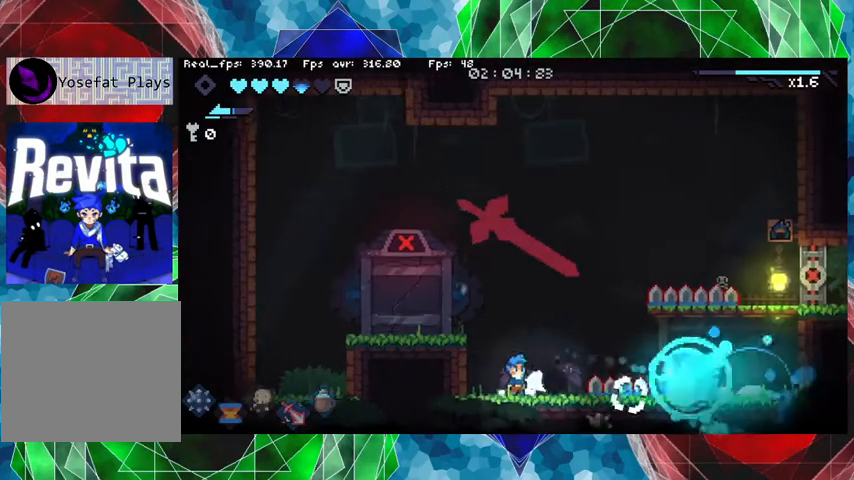
{"buttons": ["Y"], "left_stick": "center", "right_stick": "center", "events": [[200, "left_stick", "right"], [333, "left_stick", "center"]]}
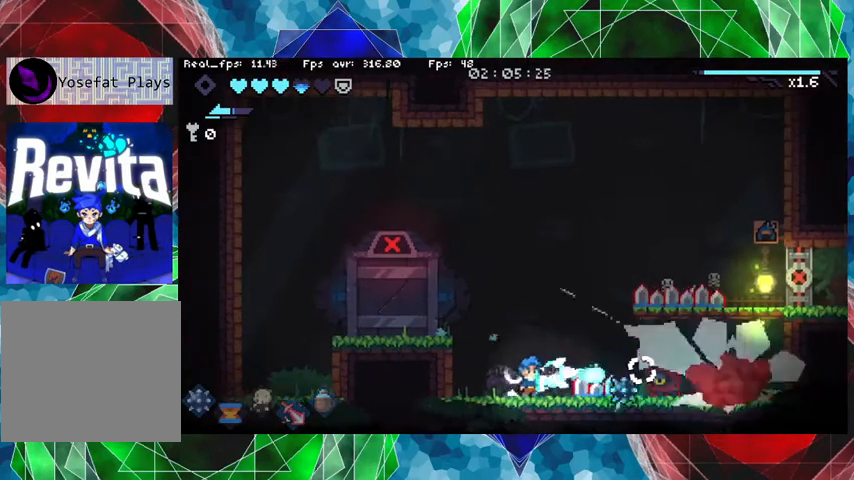
{"buttons": ["Y"], "left_stick": "center", "right_stick": "center", "events": []}
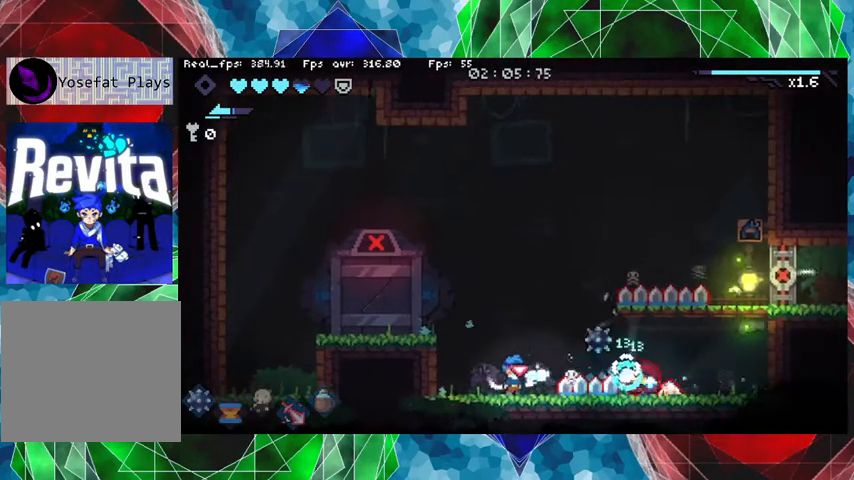
{"buttons": ["Y"], "left_stick": "center", "right_stick": "center", "events": []}
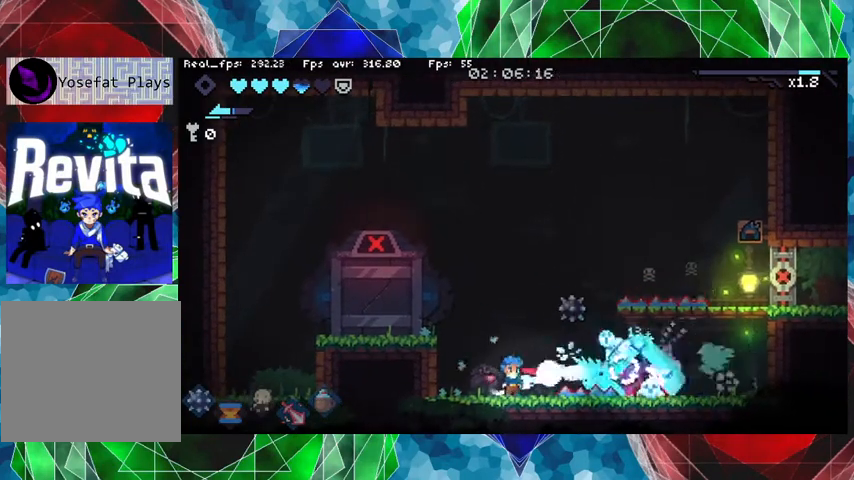
{"buttons": ["Y"], "left_stick": "center", "right_stick": "center", "events": []}
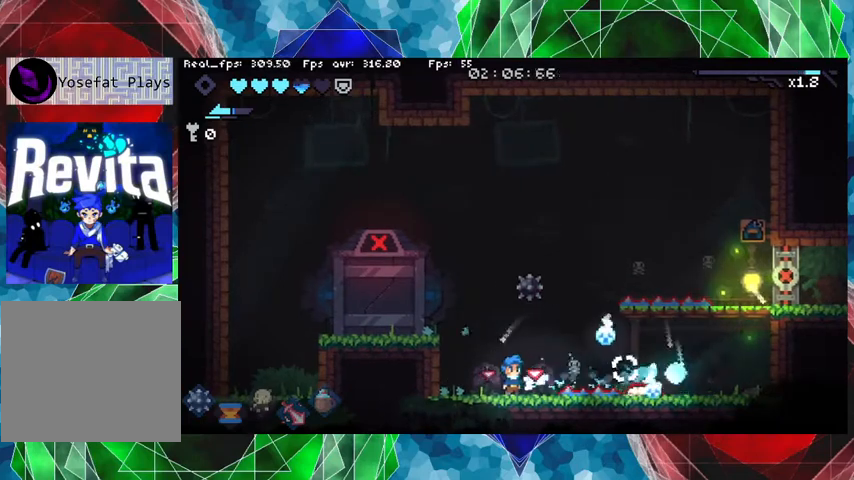
{"buttons": ["Y"], "left_stick": "center", "right_stick": "center", "events": [[367, "left_stick", "down"], [467, "left_stick", "center"]]}
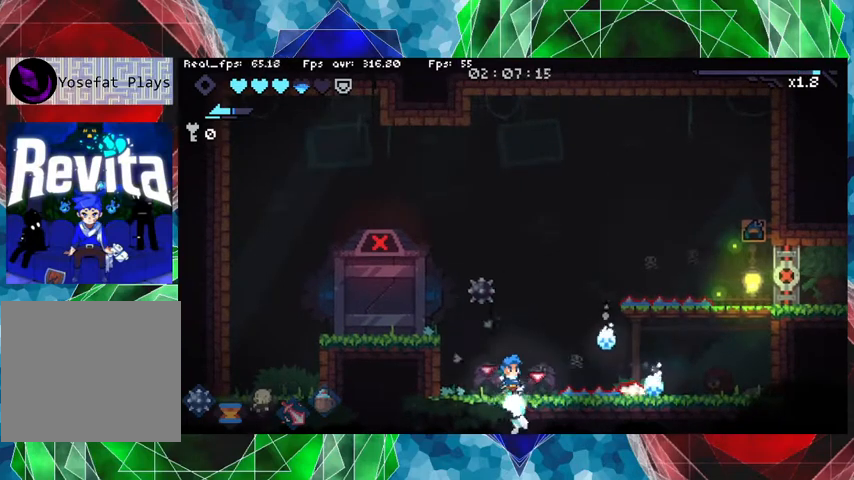
{"buttons": ["Y"], "left_stick": "center", "right_stick": "center", "events": []}
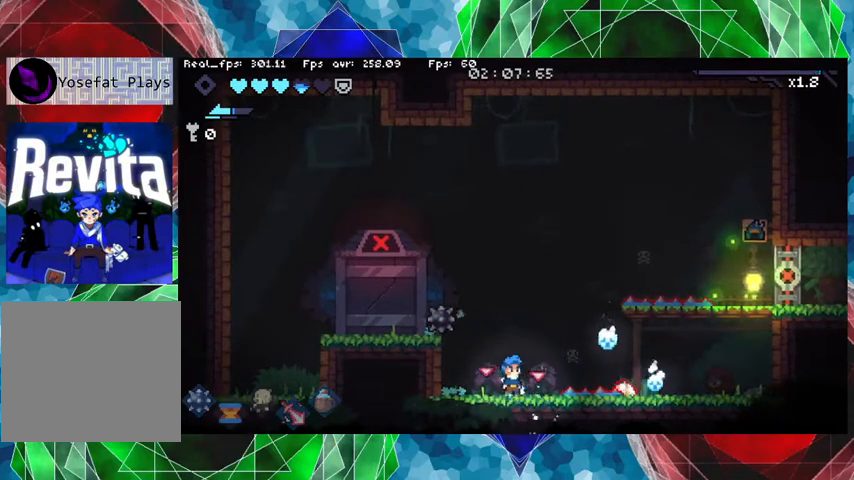
{"buttons": ["Y"], "left_stick": "center", "right_stick": "right", "events": [[300, "right_stick", "right"]]}
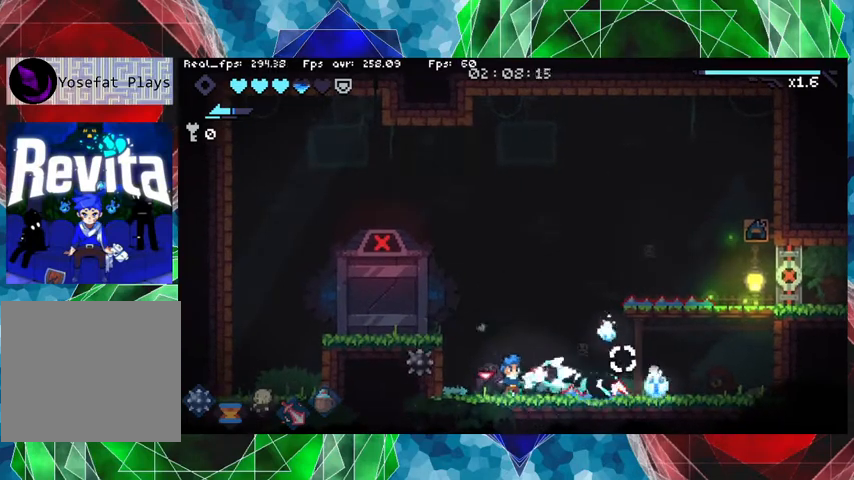
{"buttons": ["Y"], "left_stick": "center", "right_stick": "right", "events": []}
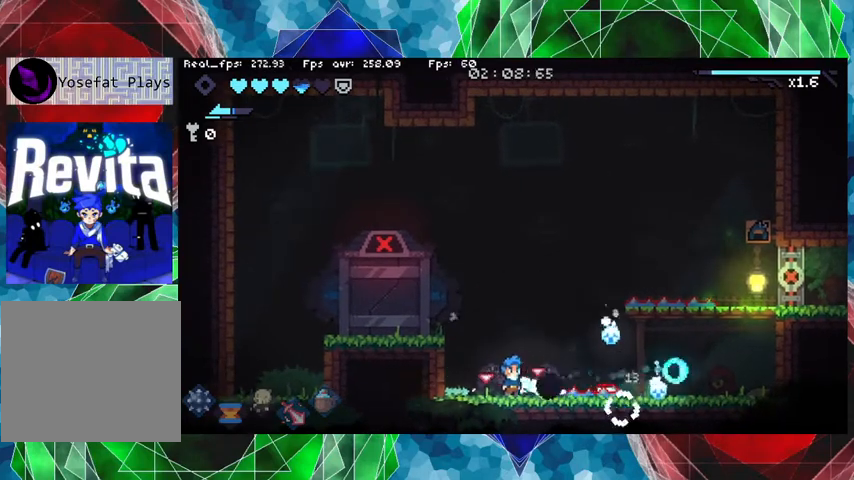
{"buttons": ["Y"], "left_stick": "center", "right_stick": "right", "events": []}
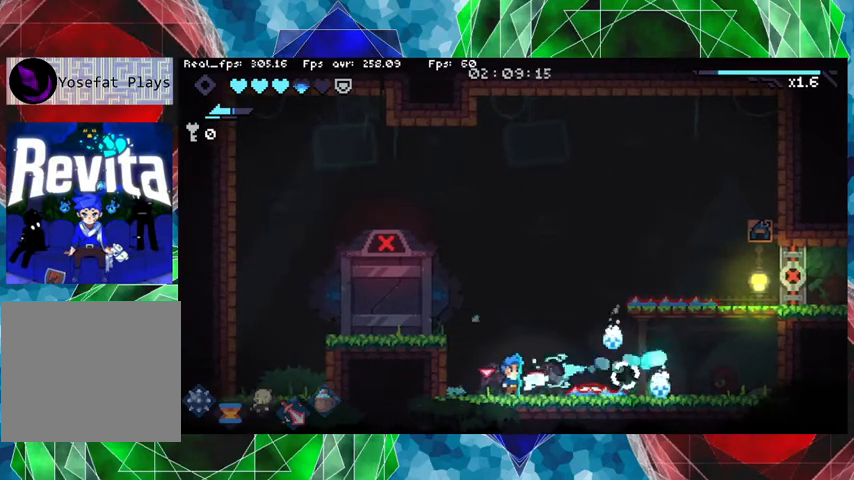
{"buttons": ["Y"], "left_stick": "center", "right_stick": "right", "events": []}
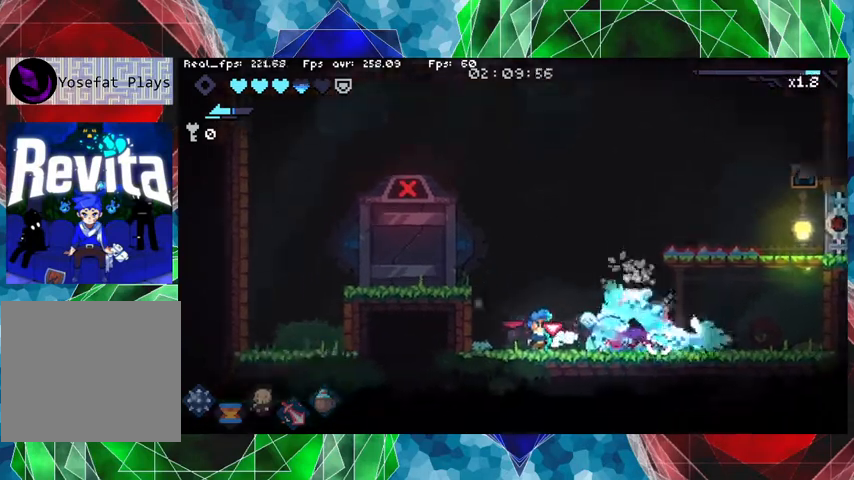
{"buttons": [], "left_stick": "center", "right_stick": "center", "events": [[233, "right_stick", "center"], [333, "Y", "up"]]}
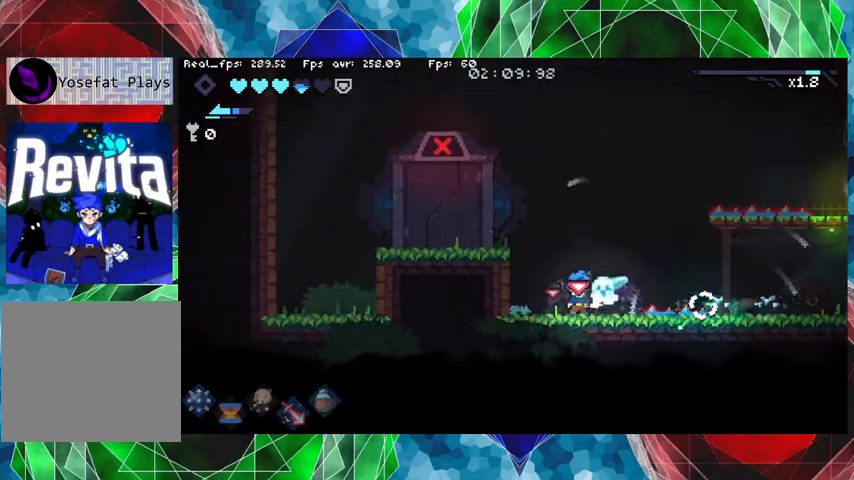
{"buttons": [], "left_stick": "center", "right_stick": "center", "events": []}
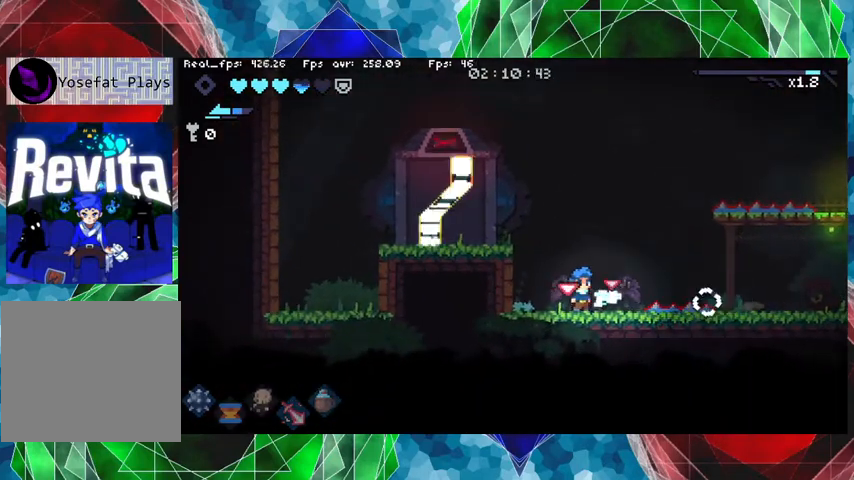
{"buttons": [], "left_stick": "right", "right_stick": "center", "events": [[133, "left_stick", "right"]]}
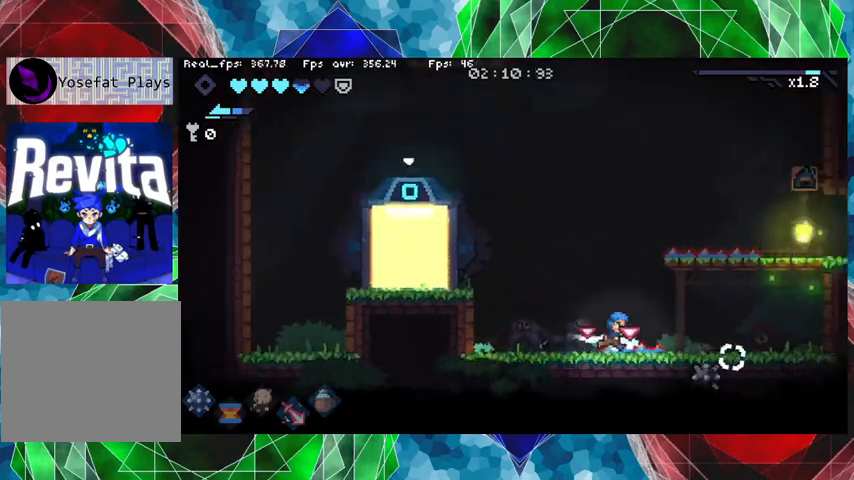
{"buttons": [], "left_stick": "right", "right_stick": "center", "events": []}
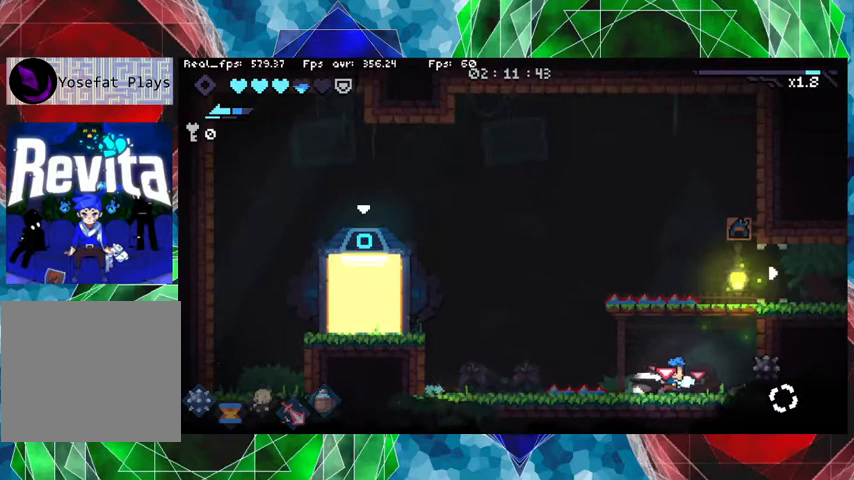
{"buttons": [], "left_stick": "left", "right_stick": "center", "events": [[133, "left_stick", "center"], [400, "left_stick", "left"]]}
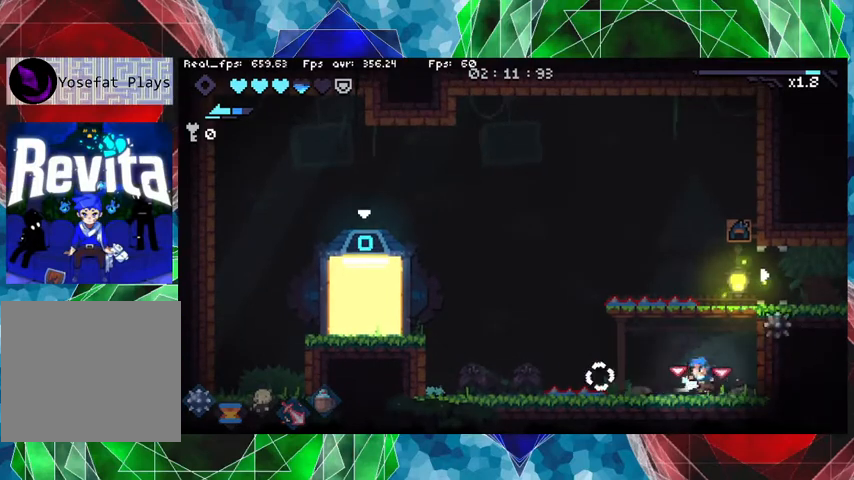
{"buttons": [], "left_stick": "left", "right_stick": "center", "events": []}
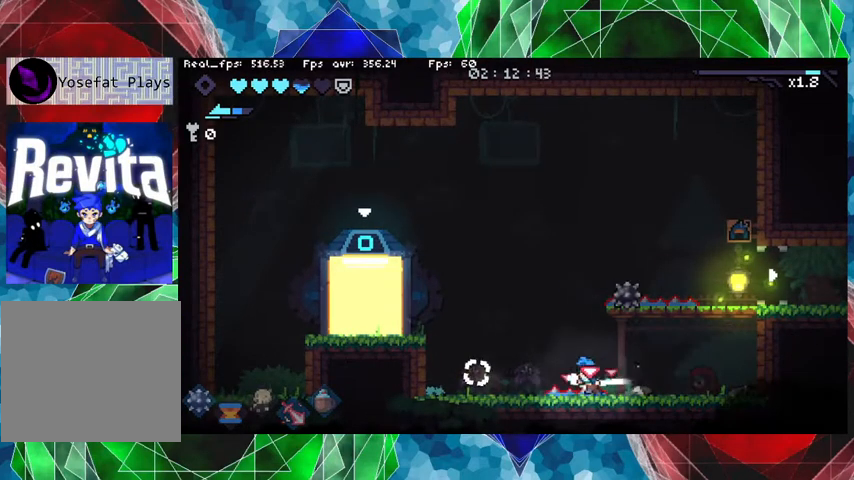
{"buttons": [], "left_stick": "center", "right_stick": "center", "events": [[400, "left_stick", "center"]]}
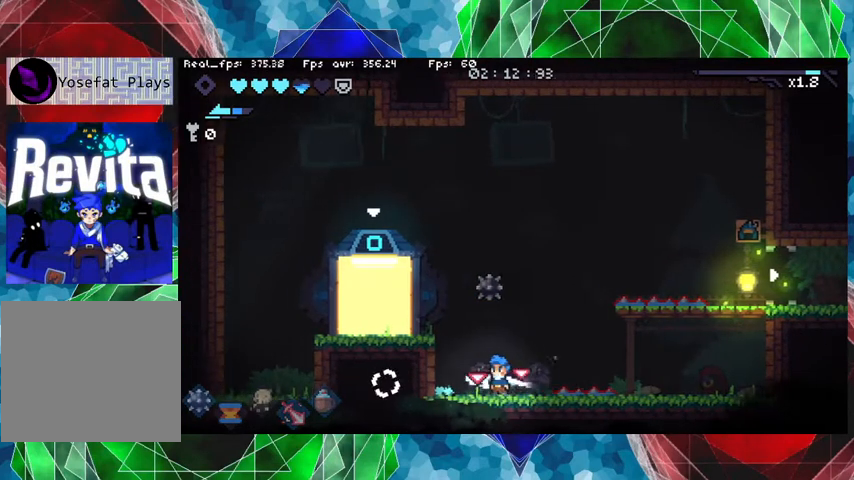
{"buttons": [], "left_stick": "center", "right_stick": "center", "events": [[100, "left_stick", "right"], [233, "left_stick", "center"]]}
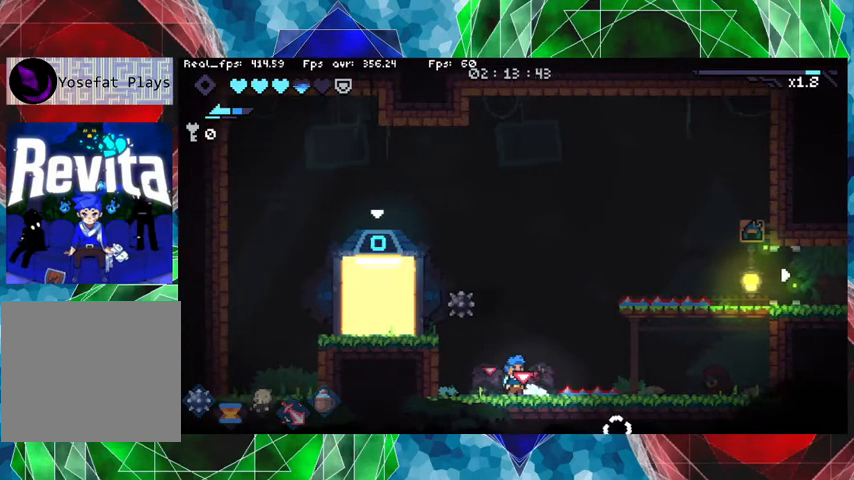
{"buttons": ["X"], "left_stick": "center", "right_stick": "center", "events": [[200, "X", "down"]]}
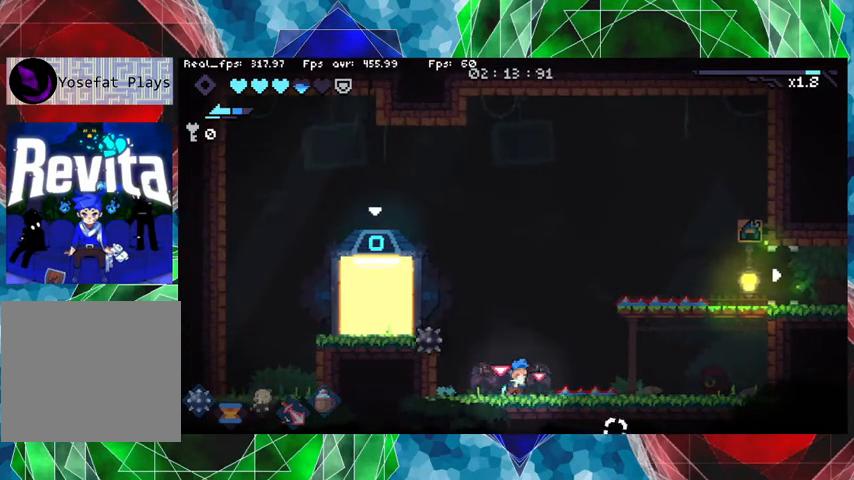
{"buttons": ["X"], "left_stick": "center", "right_stick": "center", "events": []}
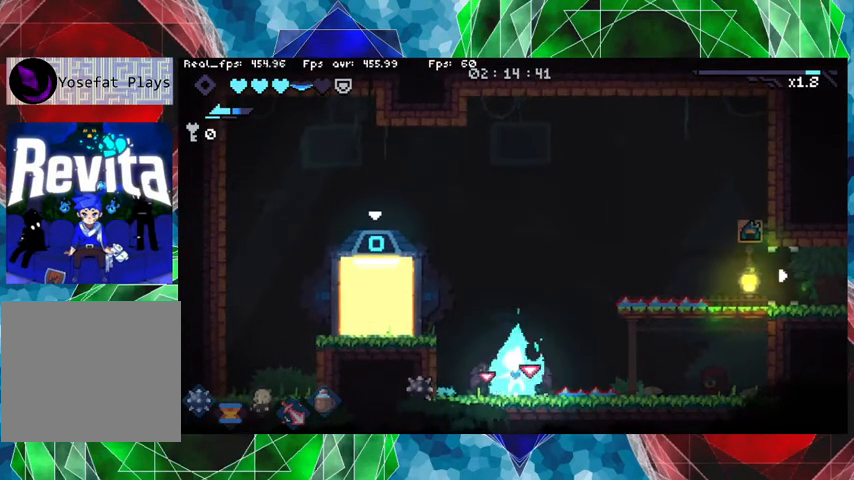
{"buttons": ["X"], "left_stick": "center", "right_stick": "center", "events": []}
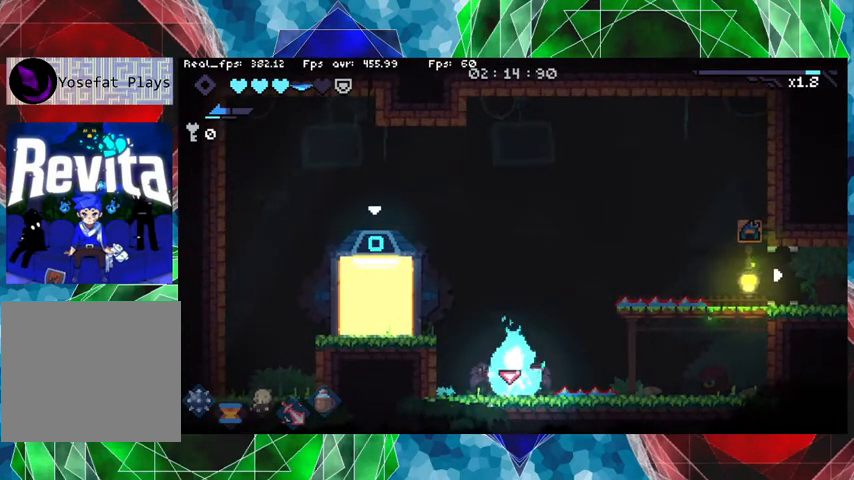
{"buttons": ["X"], "left_stick": "center", "right_stick": "center", "events": []}
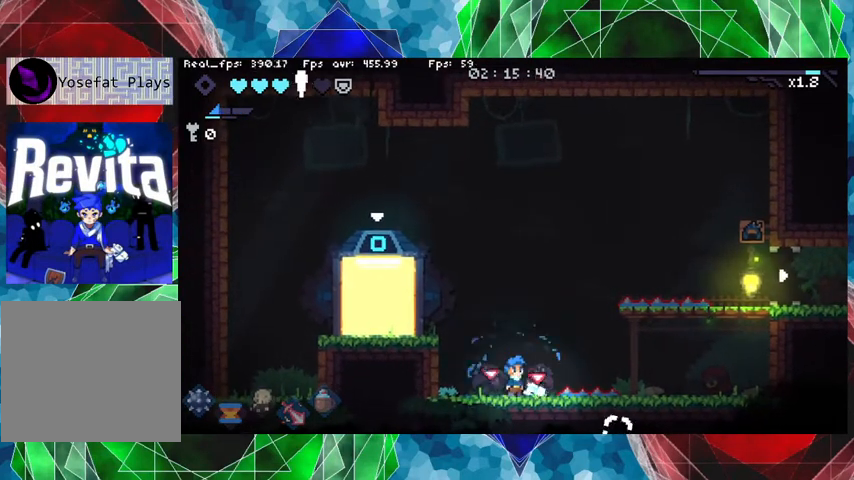
{"buttons": ["X"], "left_stick": "center", "right_stick": "center", "events": []}
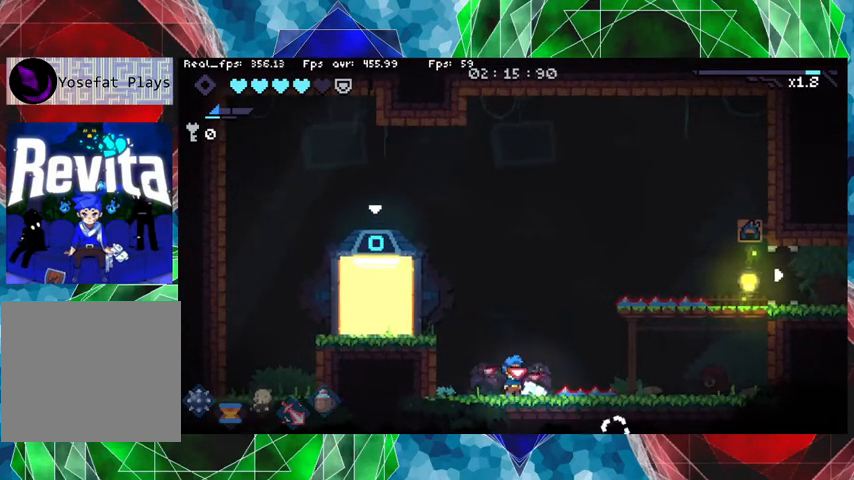
{"buttons": [], "left_stick": "center", "right_stick": "center", "events": [[67, "X", "up"]]}
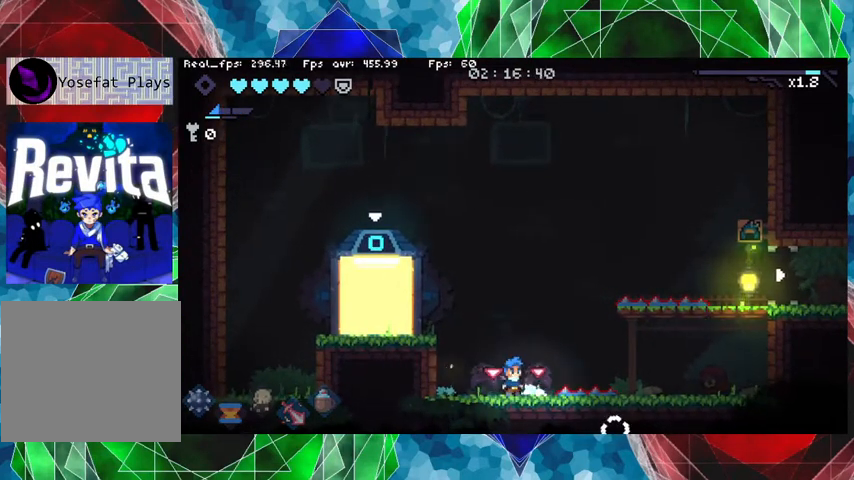
{"buttons": ["B"], "left_stick": "left", "right_stick": "center", "events": [[333, "left_stick", "left"], [467, "B", "down"]]}
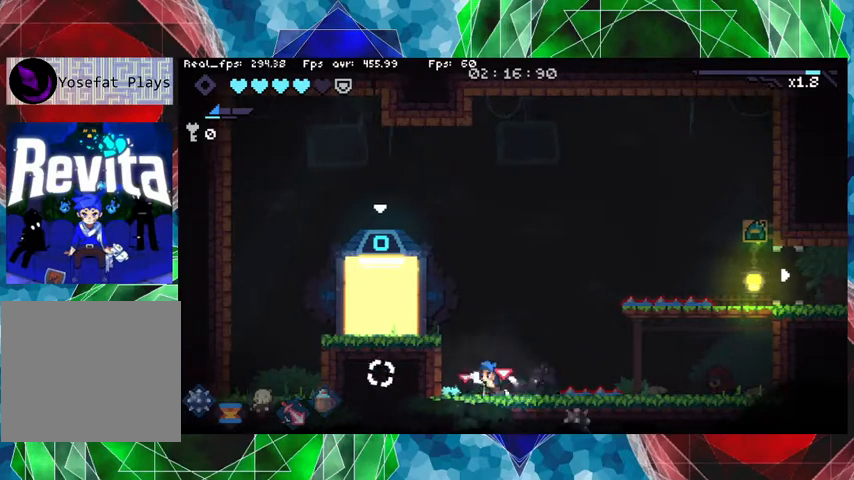
{"buttons": [], "left_stick": "center", "right_stick": "center", "events": [[300, "B", "up"], [400, "left_stick", "center"]]}
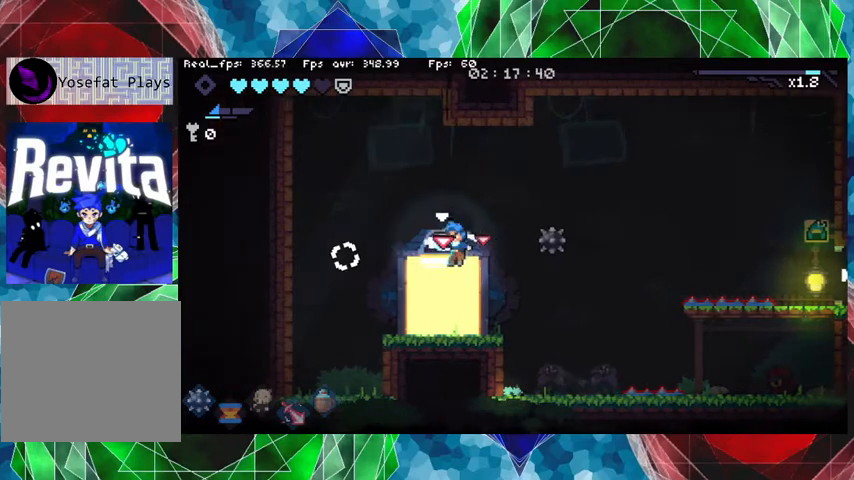
{"buttons": [], "left_stick": "center", "right_stick": "center", "events": []}
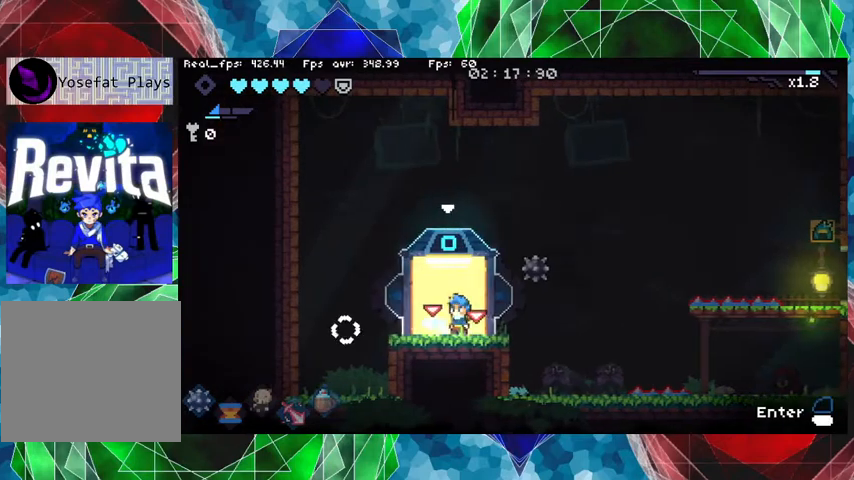
{"buttons": [], "left_stick": "center", "right_stick": "center", "events": [[133, "left_stick", "up"], [233, "left_stick", "center"]]}